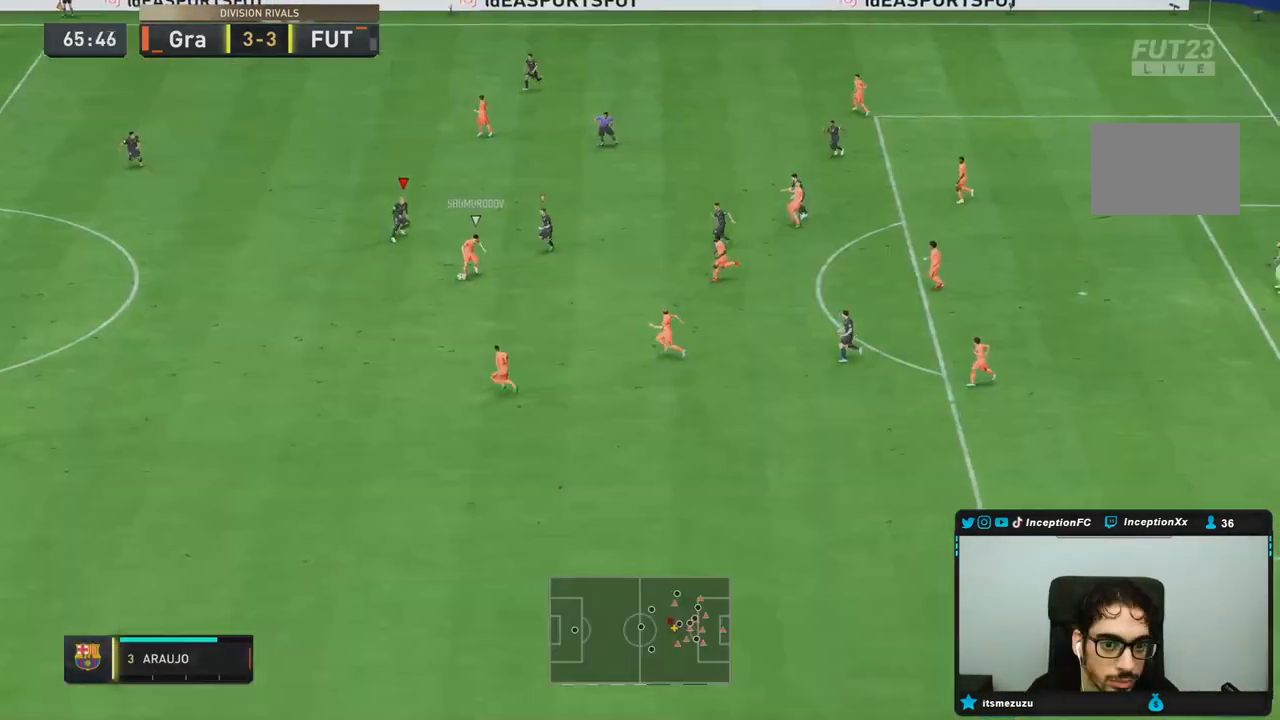
Gameplay with a controller (PlayStation layout); each line is a JSON object with the inputs held at the frame after it (dt_ms = milliseconds from this image to that frame). "events" lists button and stick changes between this image and that frame as [ms after this image, input, new state], when the widget could be followed in between. Not read: L3 R3.
{"dt_ms": 500, "buttons": ["L2"], "left_stick": "down", "right_stick": "center", "events": [[17, "left_stick", "up"], [117, "left_stick", "left"], [250, "left_stick", "down-left"], [267, "right_stick", "down-left"], [383, "right_stick", "center"], [483, "left_stick", "down"]]}
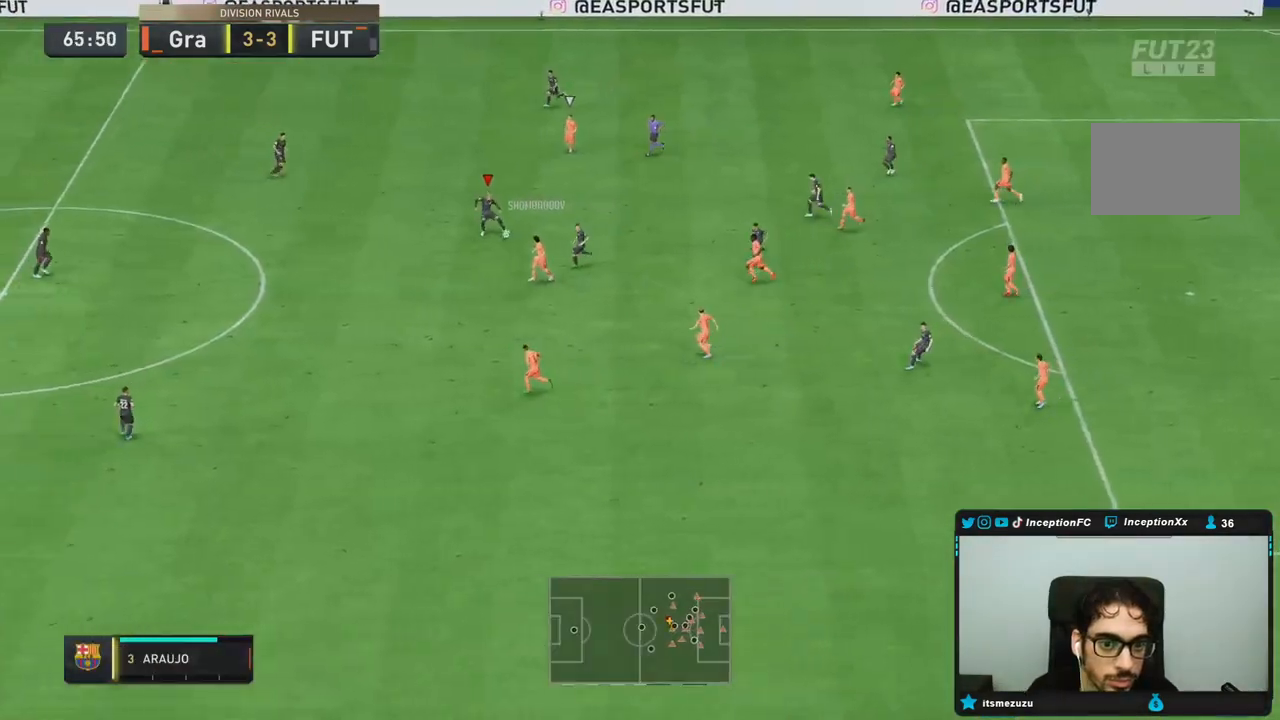
{"dt_ms": 500, "buttons": [], "left_stick": "right", "right_stick": "center", "events": [[83, "left_stick", "down-left"], [417, "left_stick", "right"], [433, "L2", "up"]]}
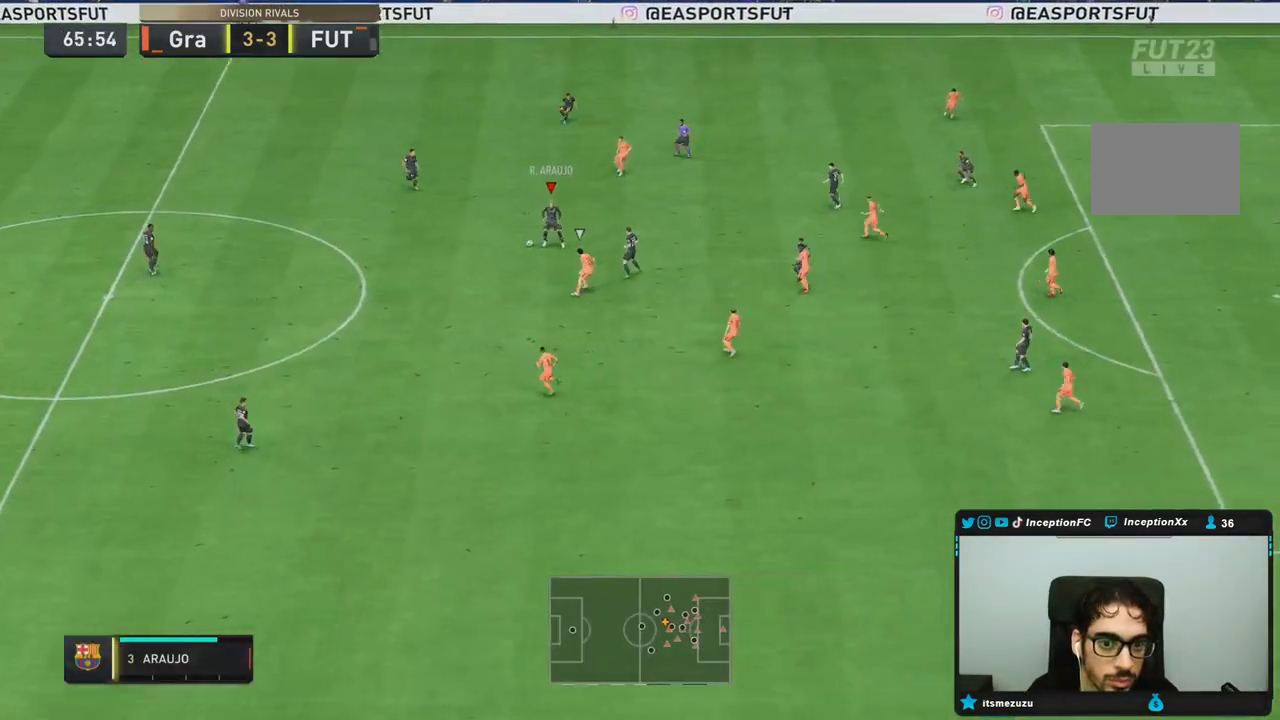
{"dt_ms": 500, "buttons": [], "left_stick": "right", "right_stick": "center", "events": []}
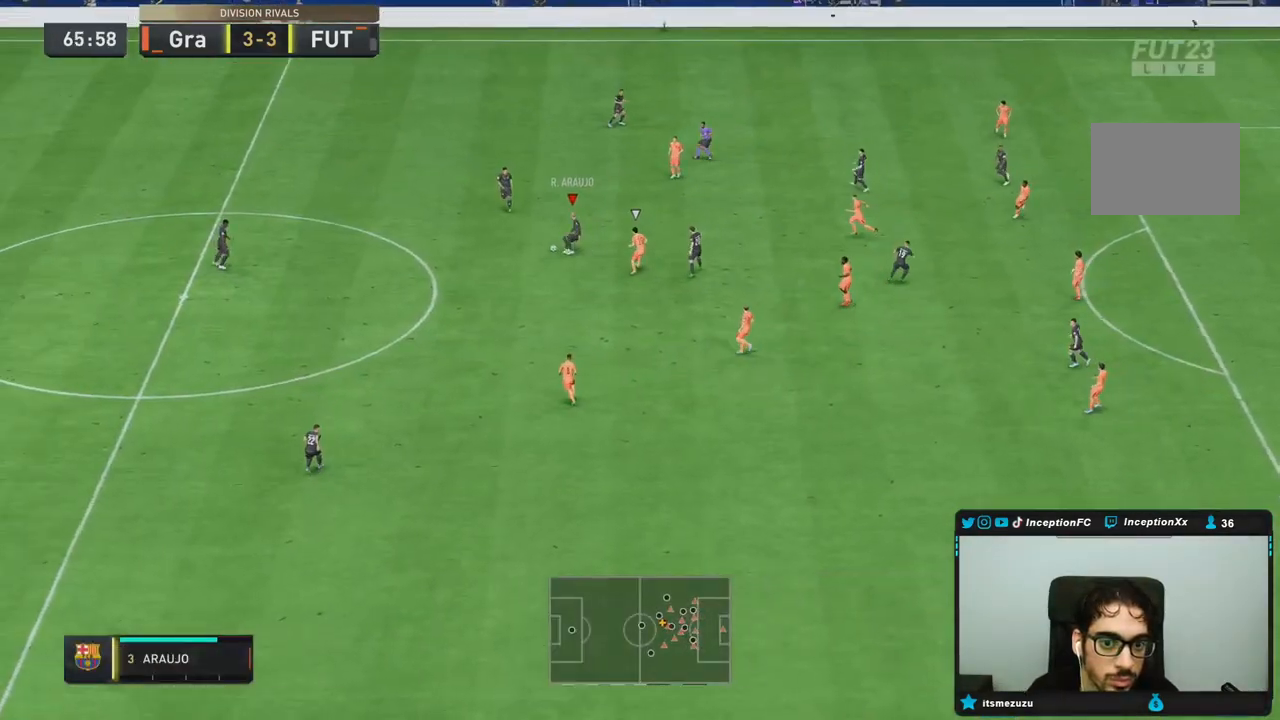
{"dt_ms": 500, "buttons": [], "left_stick": "up-left", "right_stick": "center", "events": [[133, "CROSS", "down"], [133, "left_stick", "up"], [200, "CROSS", "up"], [500, "left_stick", "up-left"]]}
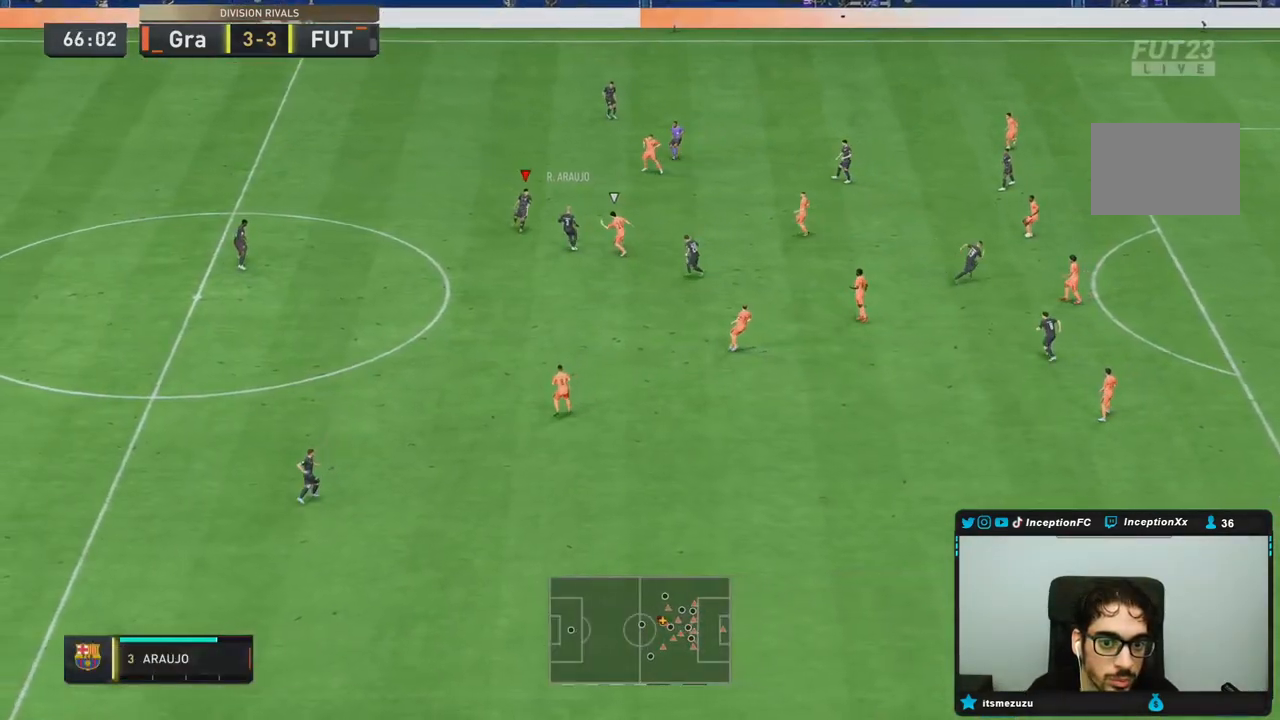
{"dt_ms": 500, "buttons": [], "left_stick": "left", "right_stick": "center", "events": [[350, "left_stick", "left"]]}
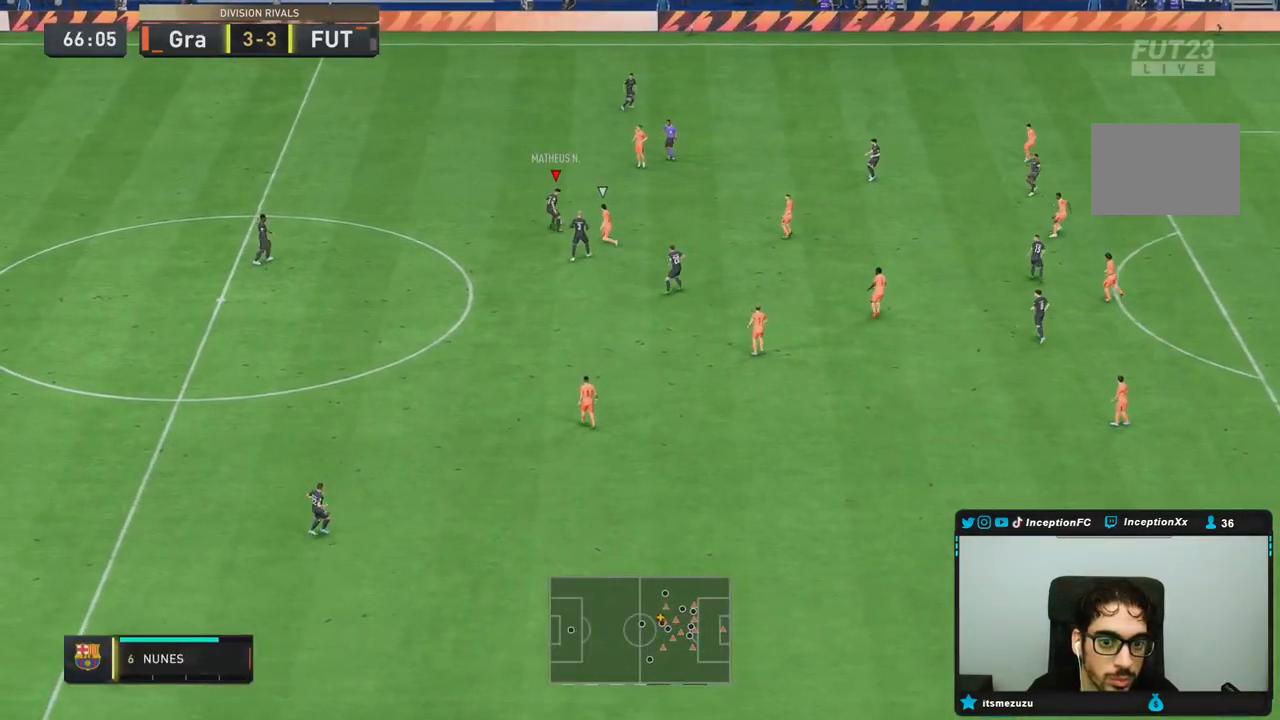
{"dt_ms": 500, "buttons": [], "left_stick": "right", "right_stick": "center", "events": [[133, "CROSS", "down"], [167, "left_stick", "right"], [267, "CROSS", "up"]]}
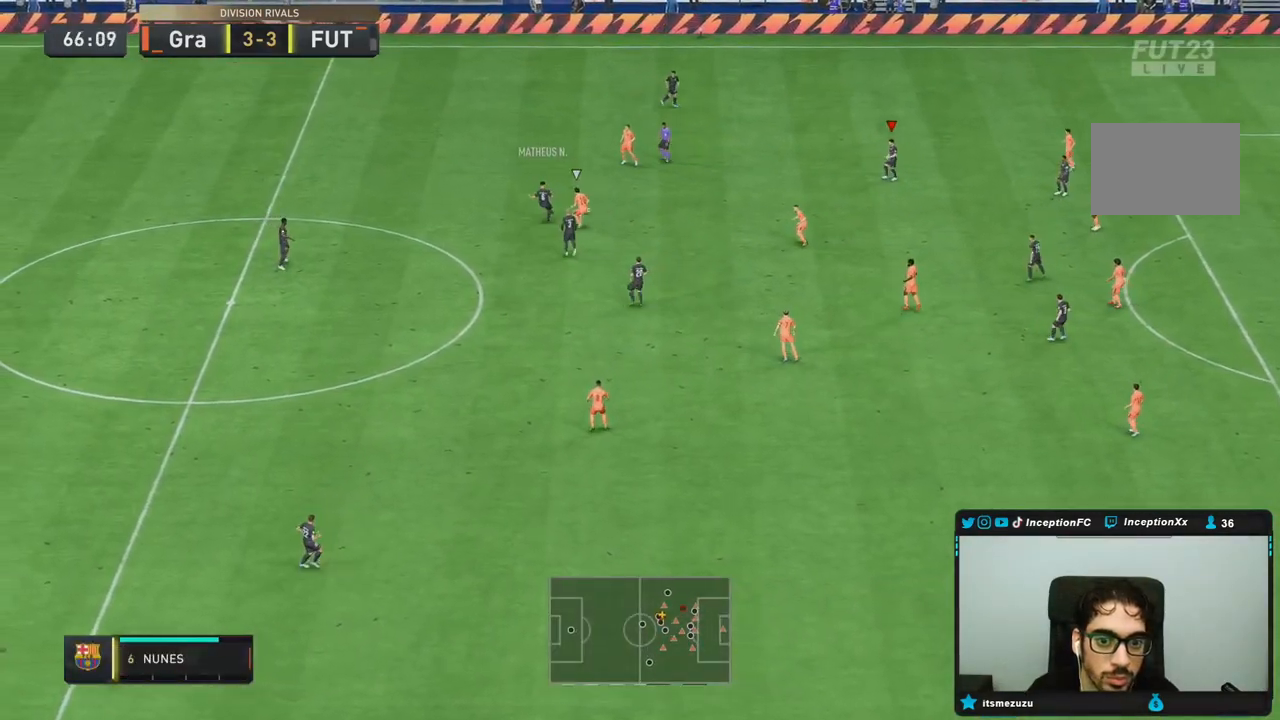
{"dt_ms": 500, "buttons": [], "left_stick": "down", "right_stick": "center", "events": [[67, "R2", "down"], [133, "left_stick", "center"], [233, "R2", "up"], [400, "left_stick", "down"]]}
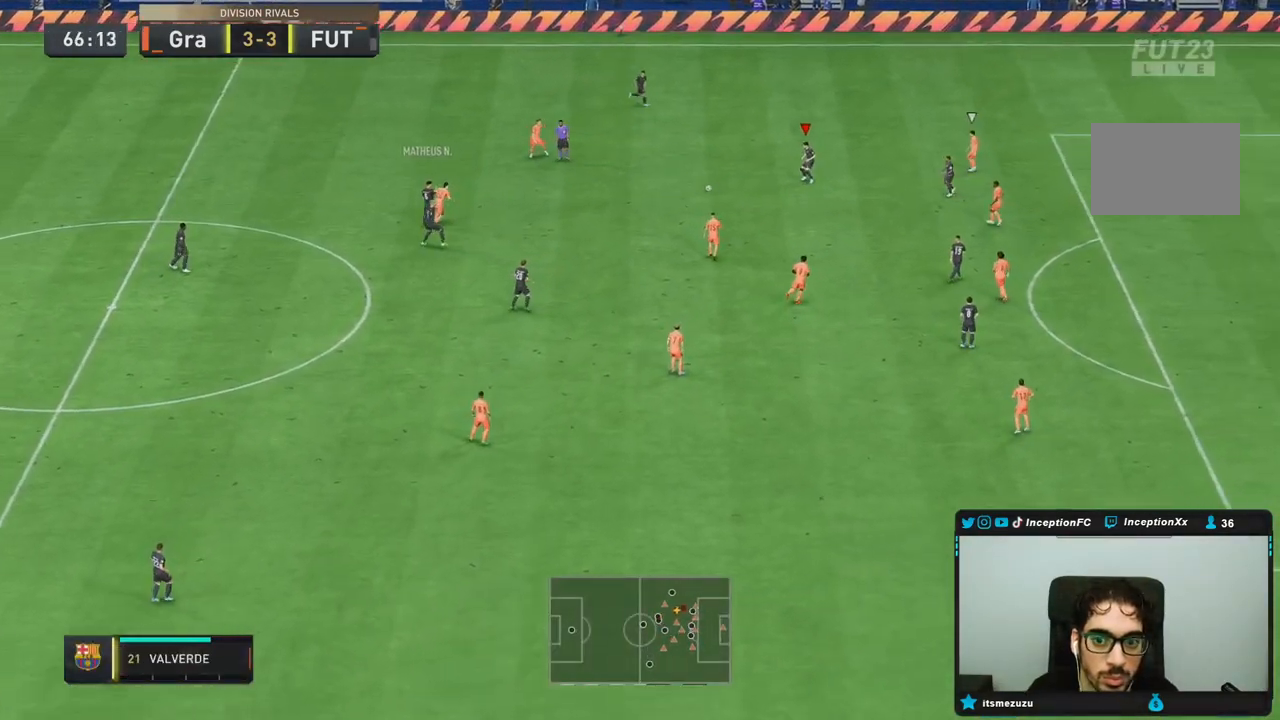
{"dt_ms": 500, "buttons": ["L1"], "left_stick": "down", "right_stick": "center", "events": [[250, "CROSS", "down"], [250, "L1", "down"], [383, "CROSS", "up"]]}
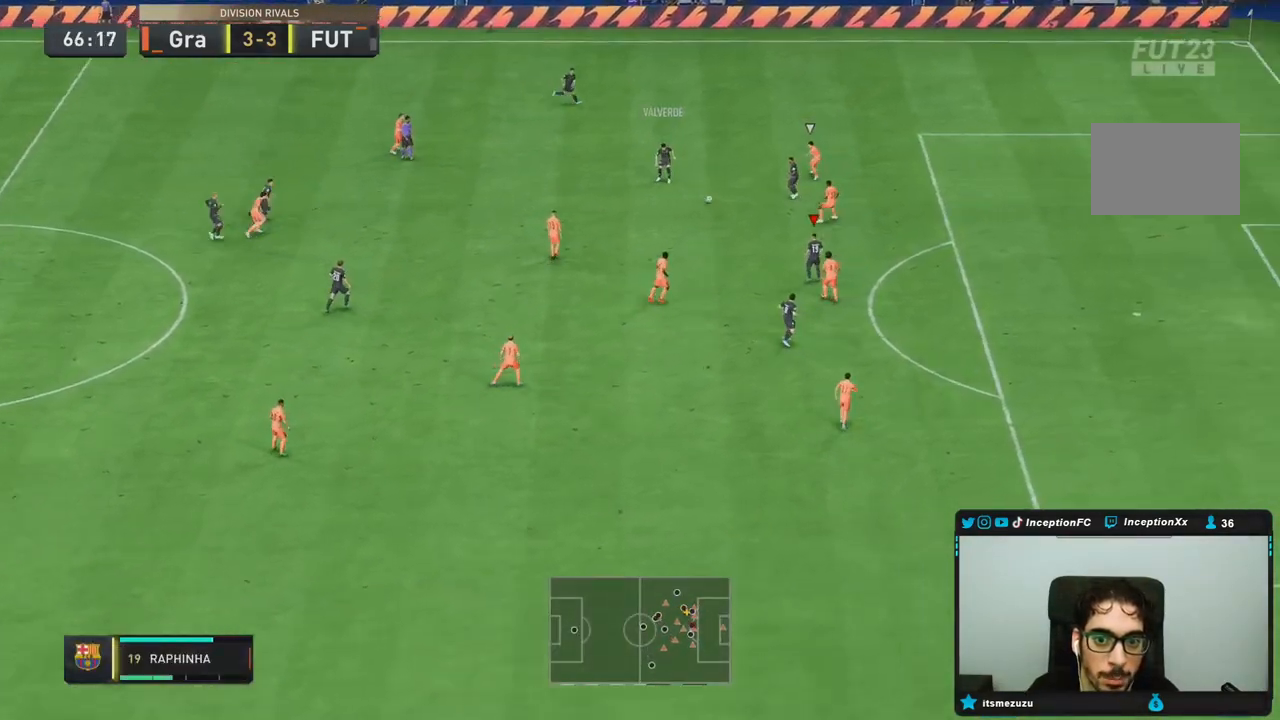
{"dt_ms": 500, "buttons": [], "left_stick": "left", "right_stick": "center"}
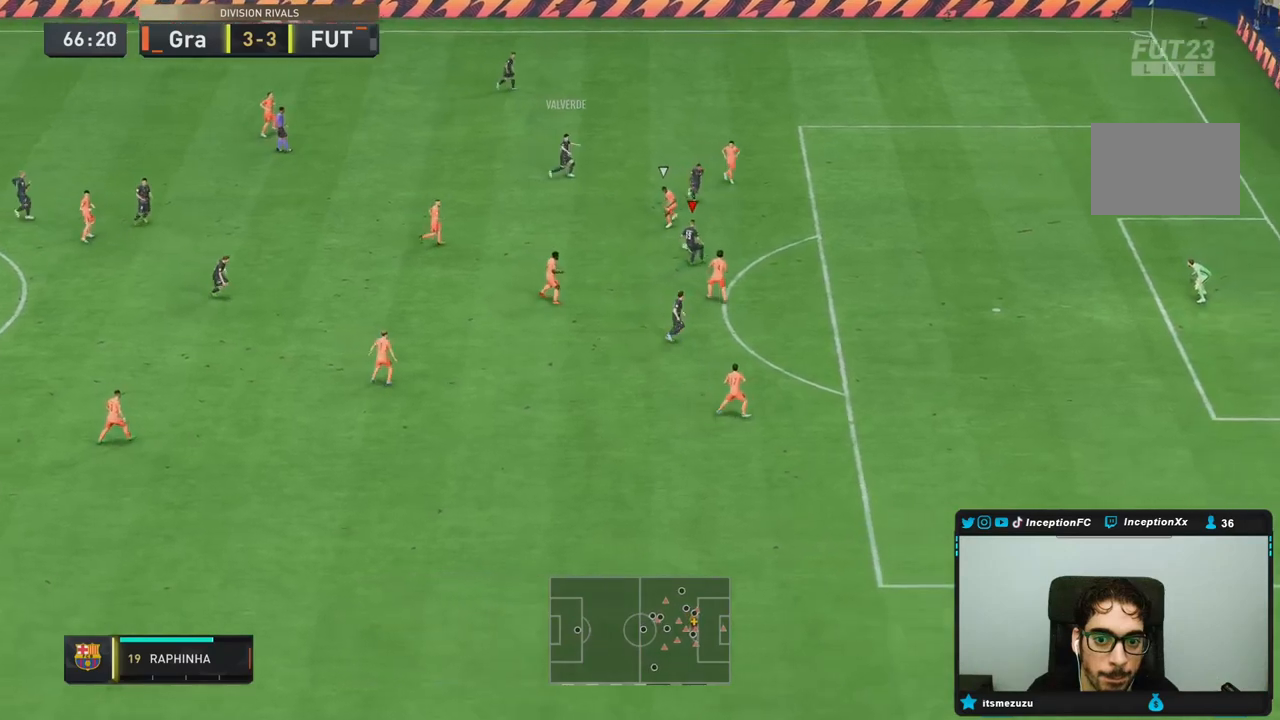
{"dt_ms": 500, "buttons": ["L2"], "left_stick": "down-left", "right_stick": "center", "events": [[267, "left_stick", "down-left"], [283, "L2", "down"]]}
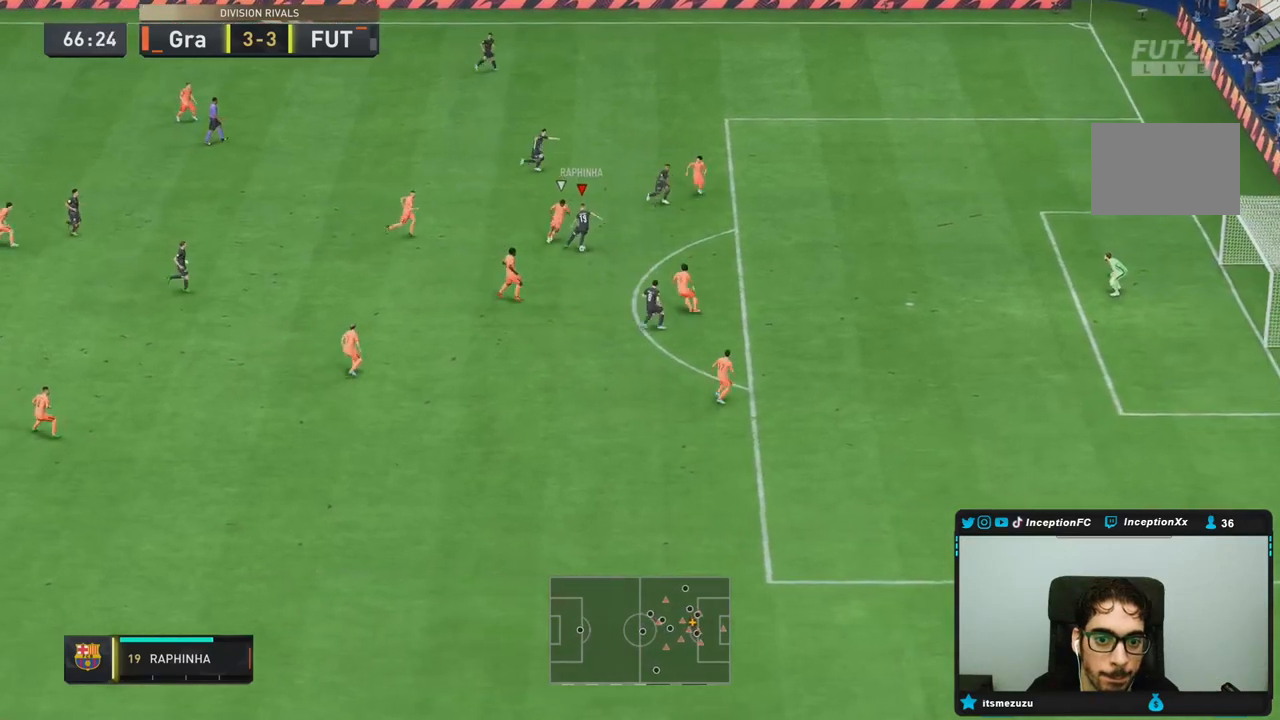
{"dt_ms": 500, "buttons": [], "left_stick": "right", "right_stick": "center", "events": [[233, "left_stick", "down"], [367, "TRIANGLE", "down"], [367, "left_stick", "right"], [417, "L2", "up"], [500, "TRIANGLE", "up"]]}
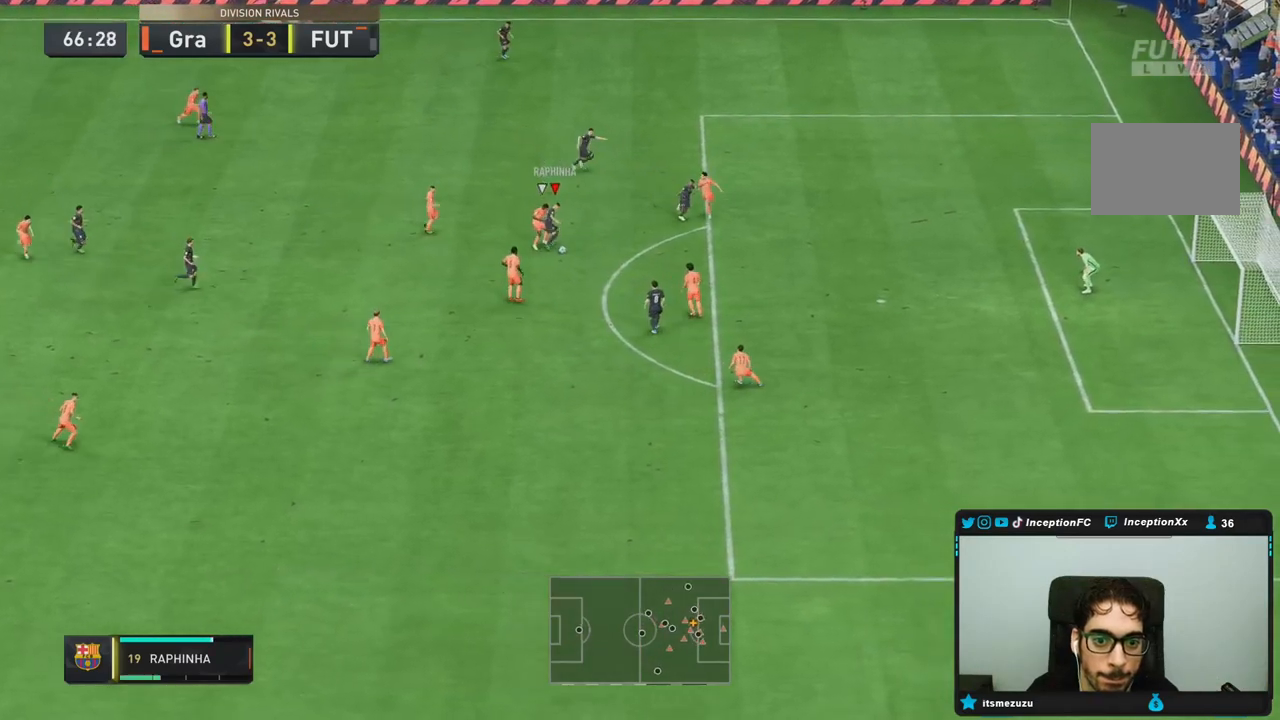
{"dt_ms": 500, "buttons": ["R2"], "left_stick": "right", "right_stick": "center", "events": [[400, "R2", "down"]]}
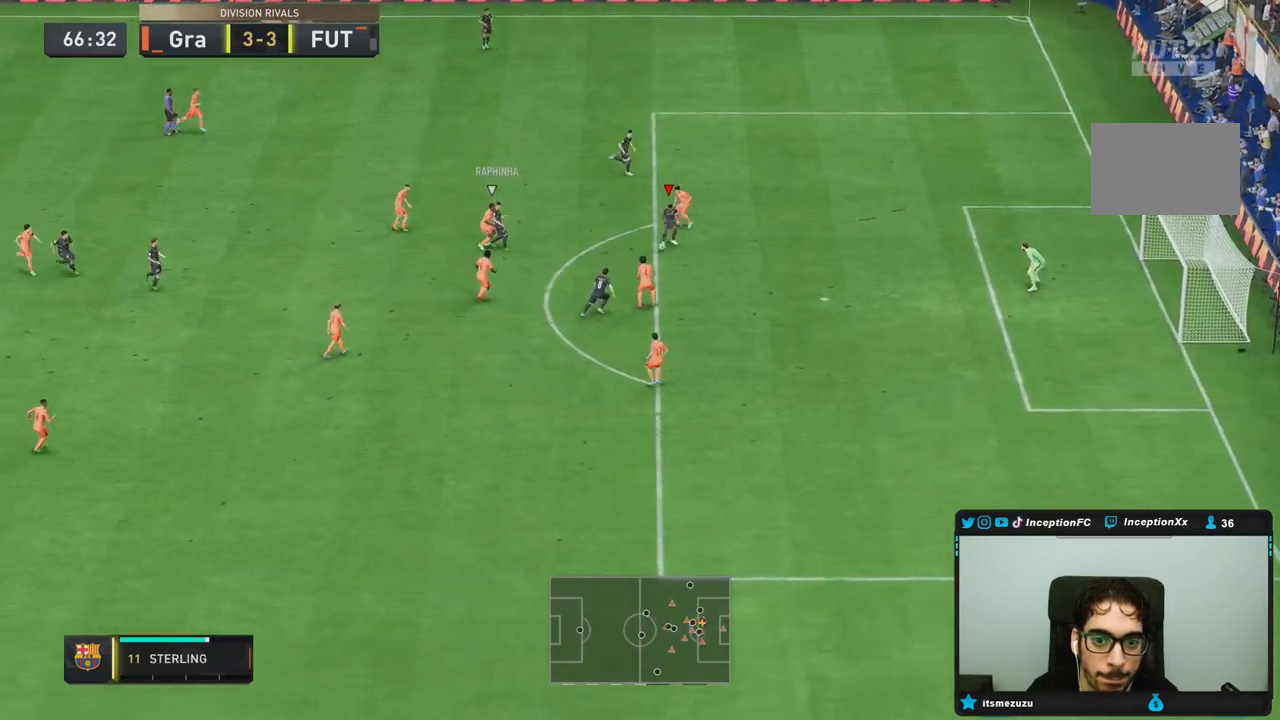
{"dt_ms": 500, "buttons": ["L2"], "left_stick": "down-right", "right_stick": "center"}
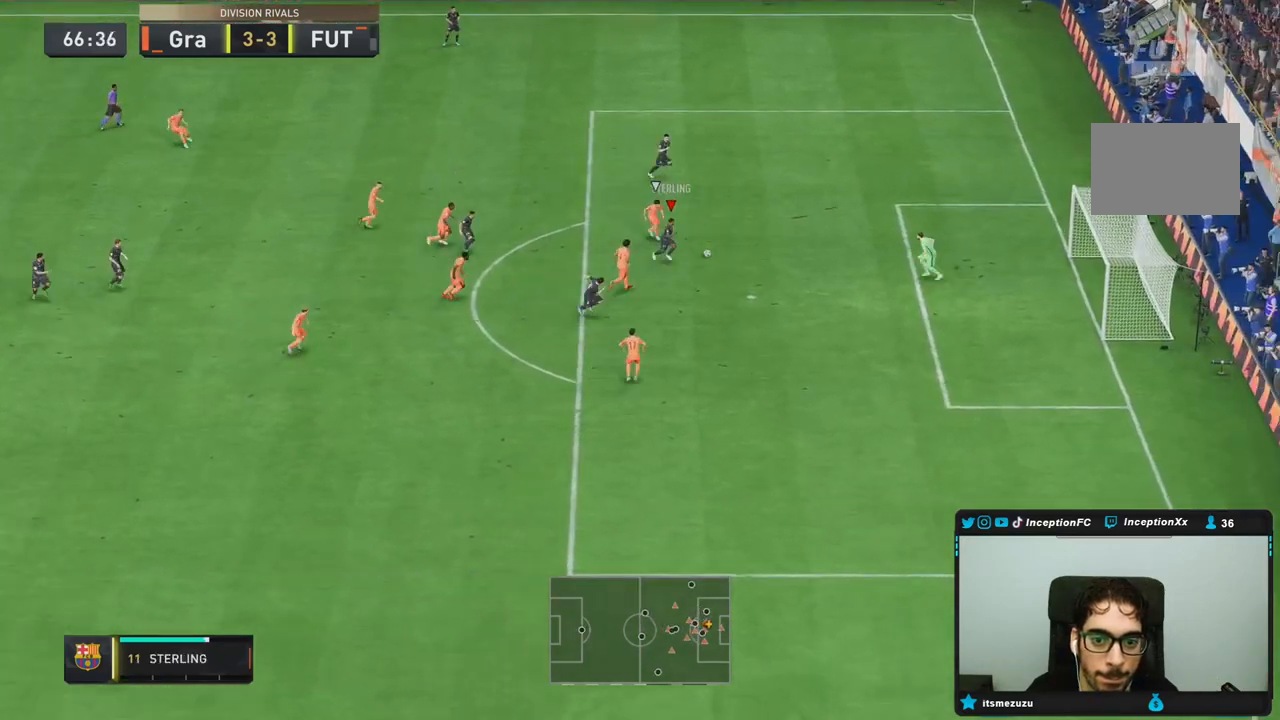
{"dt_ms": 500, "buttons": [], "left_stick": "up-right", "right_stick": "center", "events": [[83, "CIRCLE", "down"], [133, "L2", "up"], [217, "CIRCLE", "up"], [217, "left_stick", "right"], [350, "CROSS", "down"], [367, "left_stick", "up-right"], [450, "CROSS", "up"]]}
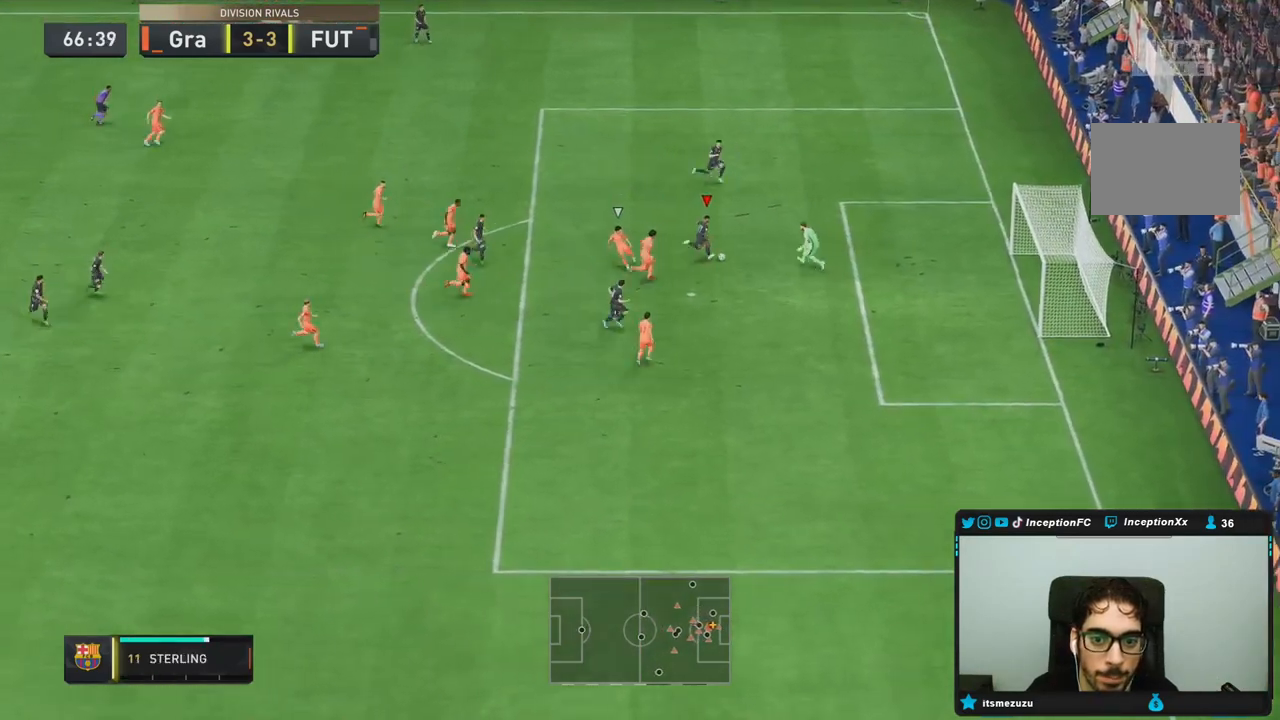
{"dt_ms": 500, "buttons": ["CIRCLE"], "left_stick": "down-right", "right_stick": "center", "events": [[50, "left_stick", "up"], [283, "left_stick", "center"], [350, "left_stick", "down-right"], [367, "CIRCLE", "down"]]}
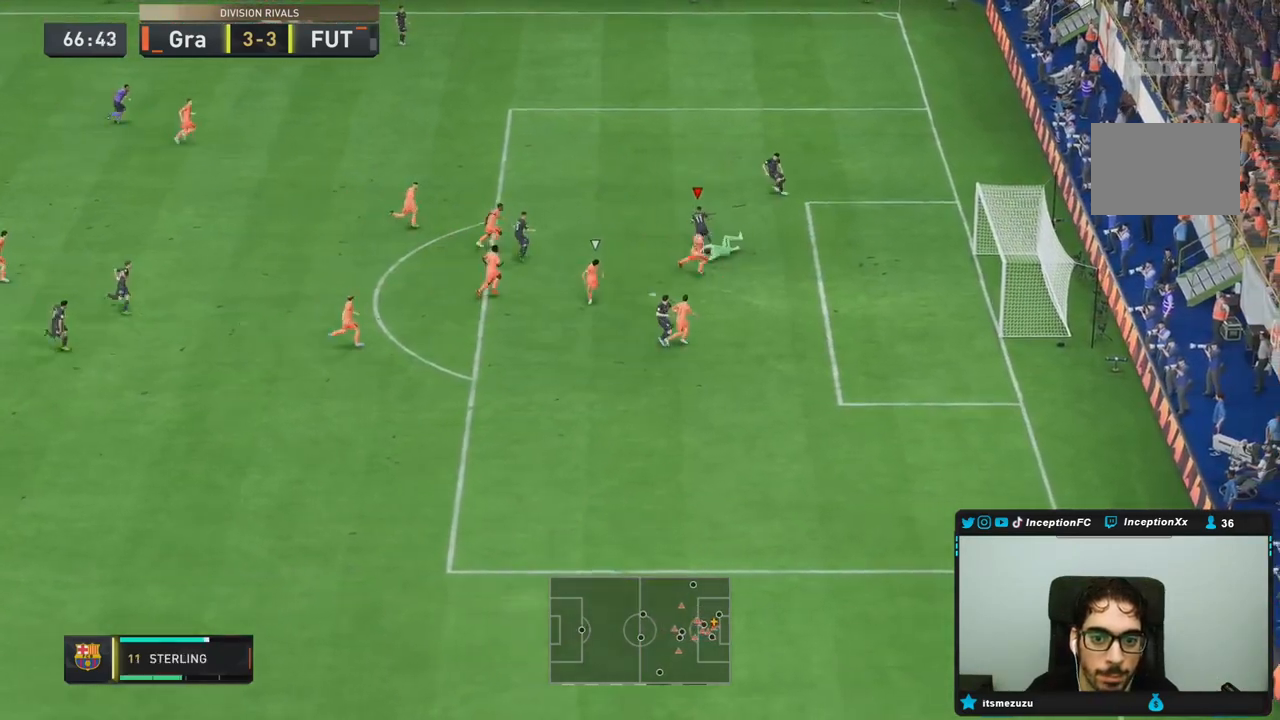
{"dt_ms": 1000, "buttons": [], "left_stick": "down-right", "right_stick": "center"}
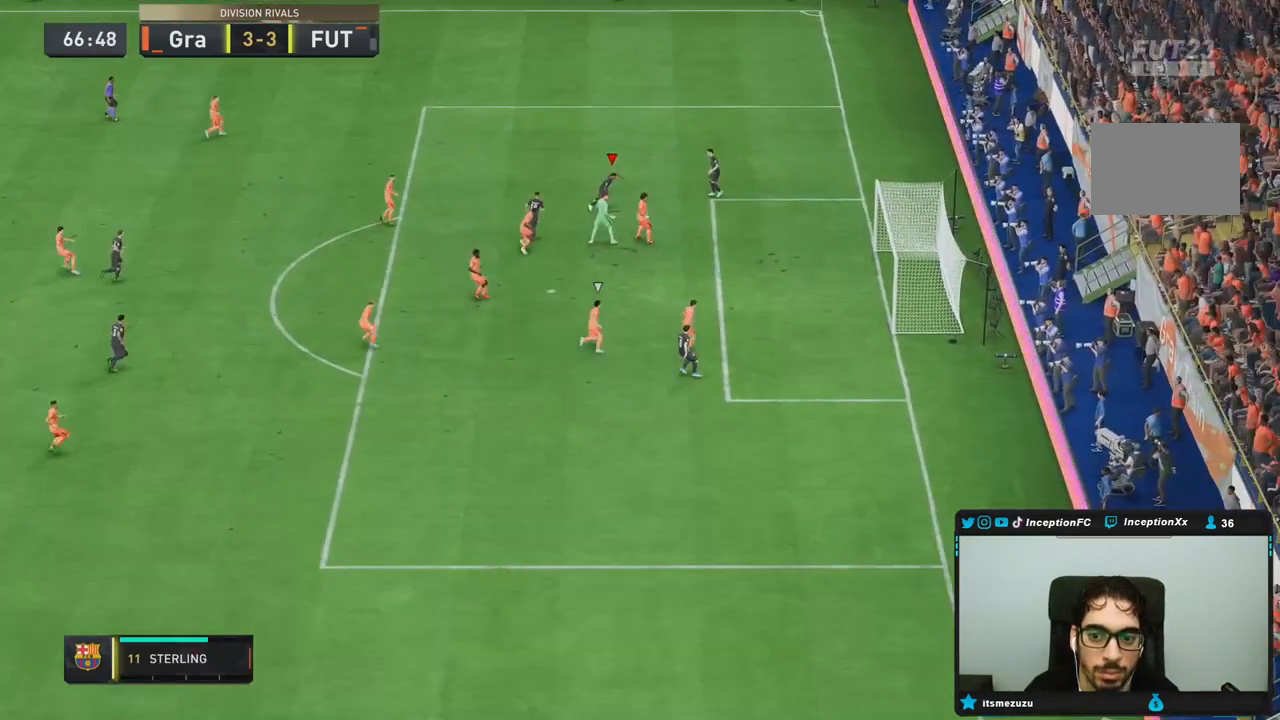
{"dt_ms": 500, "buttons": [], "left_stick": "center", "right_stick": "center", "events": [[133, "left_stick", "center"]]}
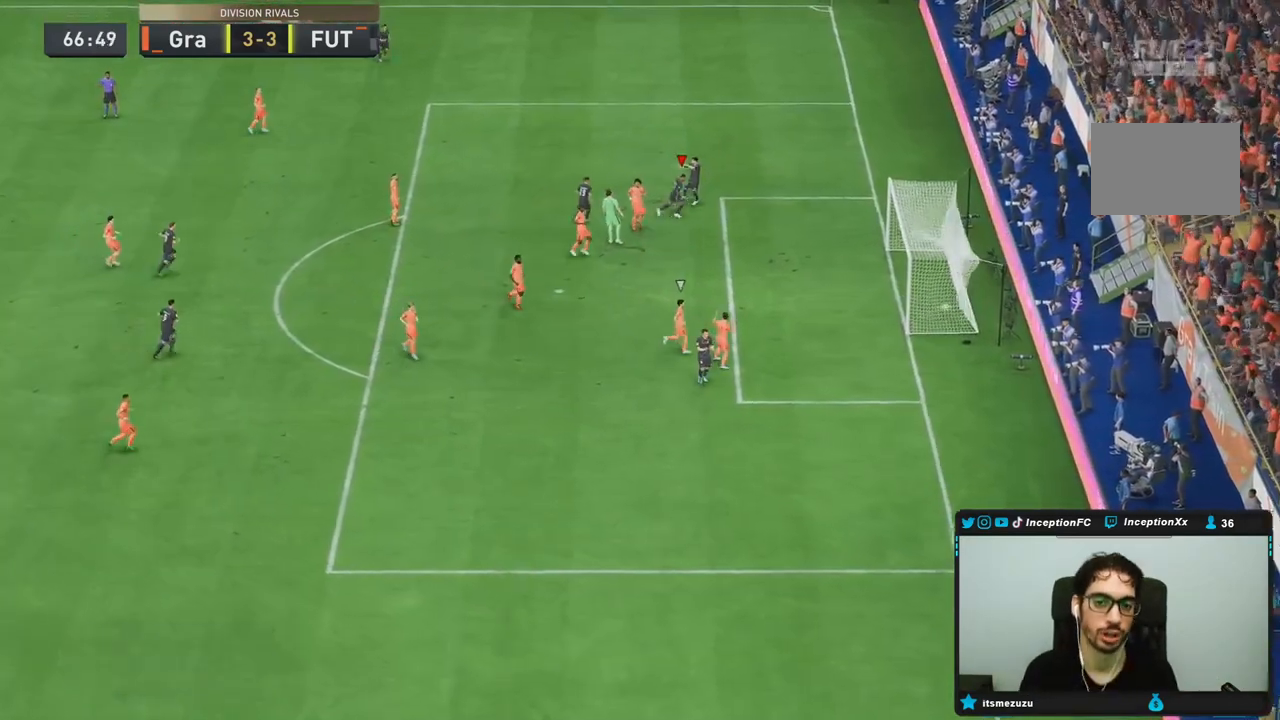
{"dt_ms": 500, "buttons": [], "left_stick": "center", "right_stick": "center", "events": []}
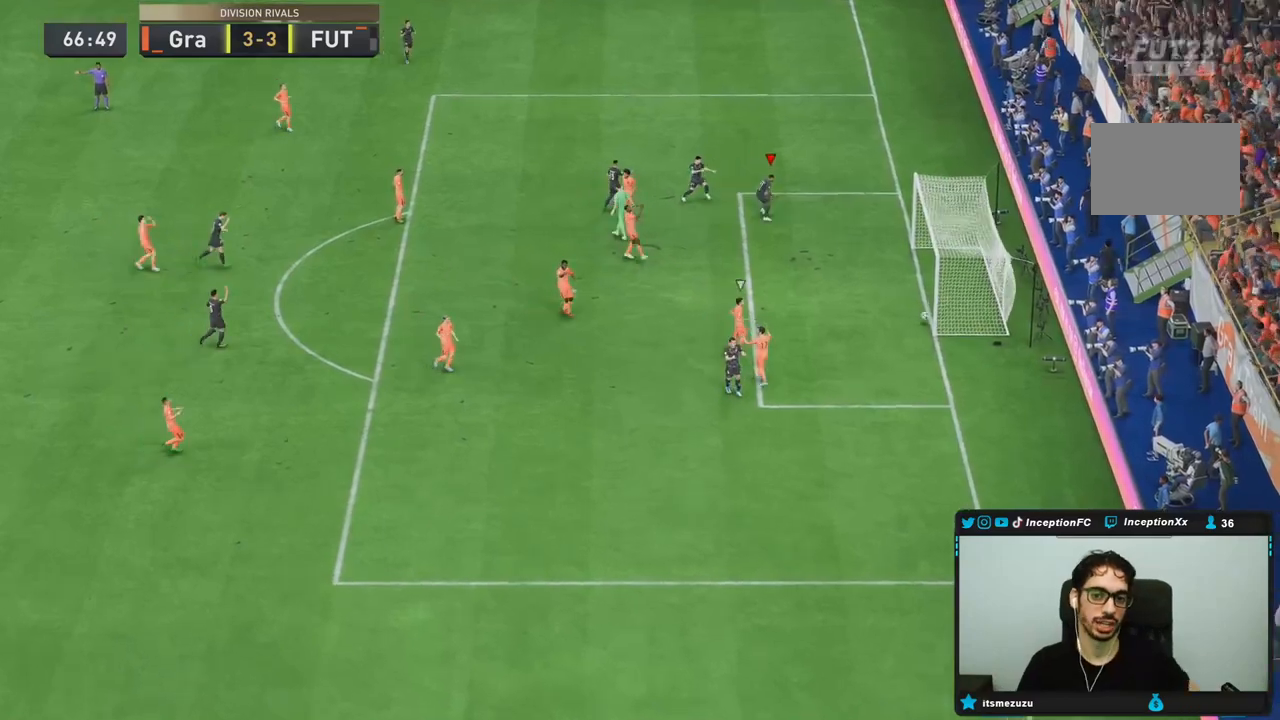
{"dt_ms": 500, "buttons": [], "left_stick": "center", "right_stick": "center"}
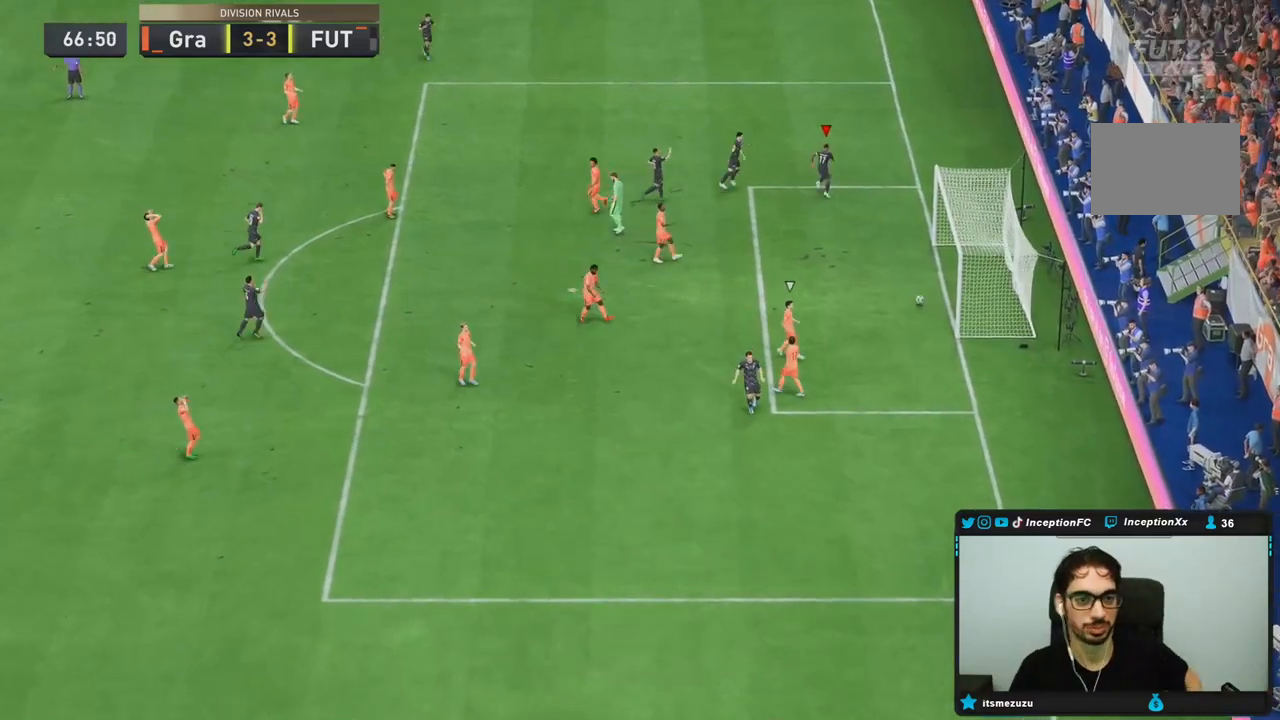
{"dt_ms": 500, "buttons": [], "left_stick": "center", "right_stick": "center", "events": []}
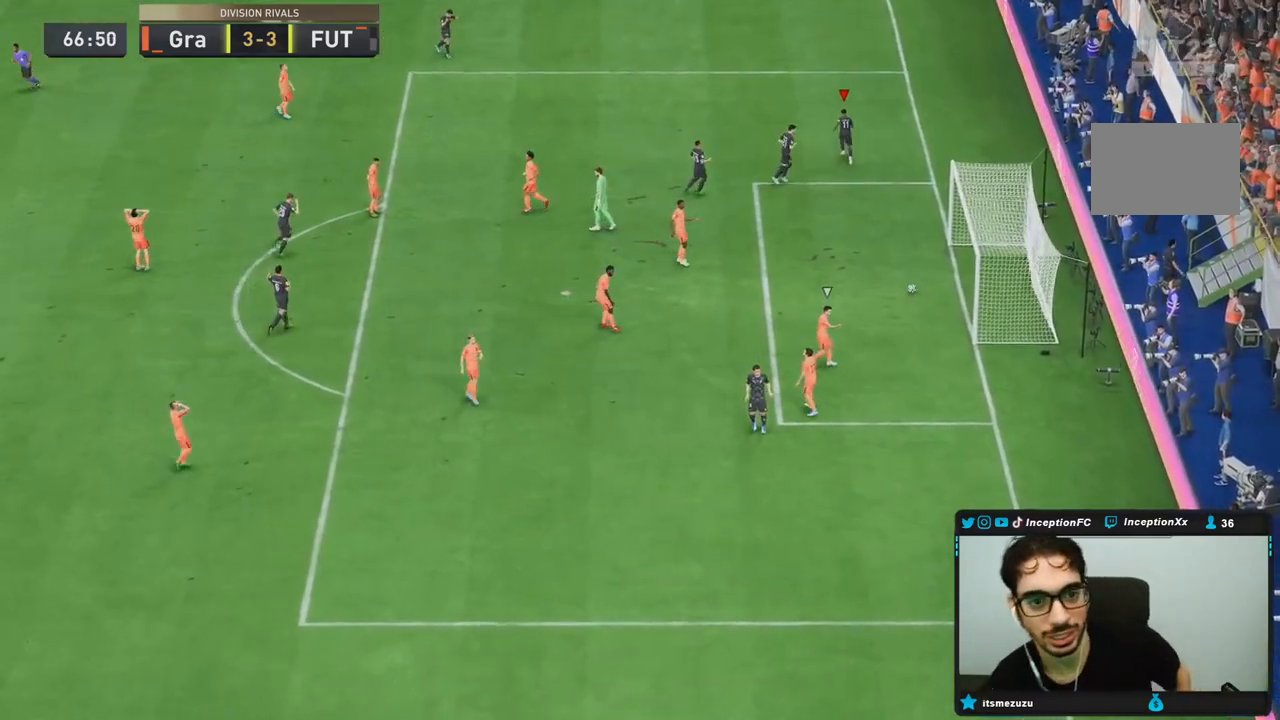
{"dt_ms": 500, "buttons": [], "left_stick": "center", "right_stick": "center", "events": []}
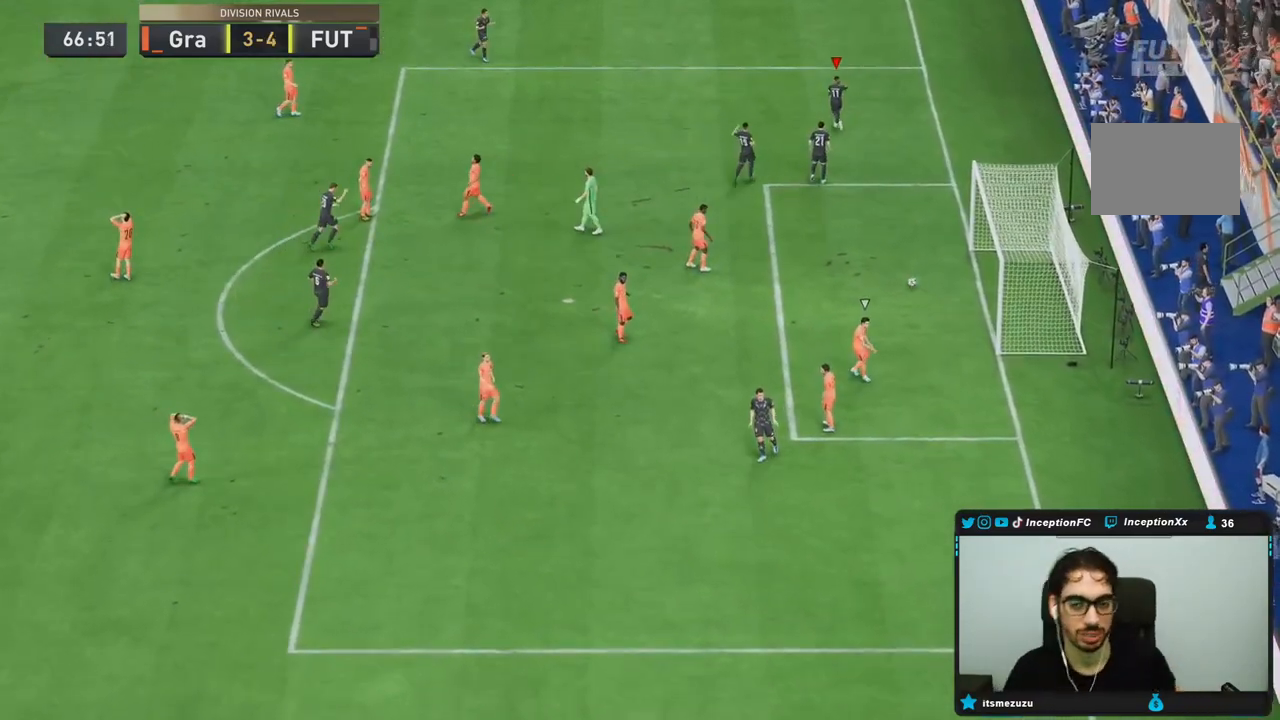
{"dt_ms": 500, "buttons": [], "left_stick": "center", "right_stick": "center"}
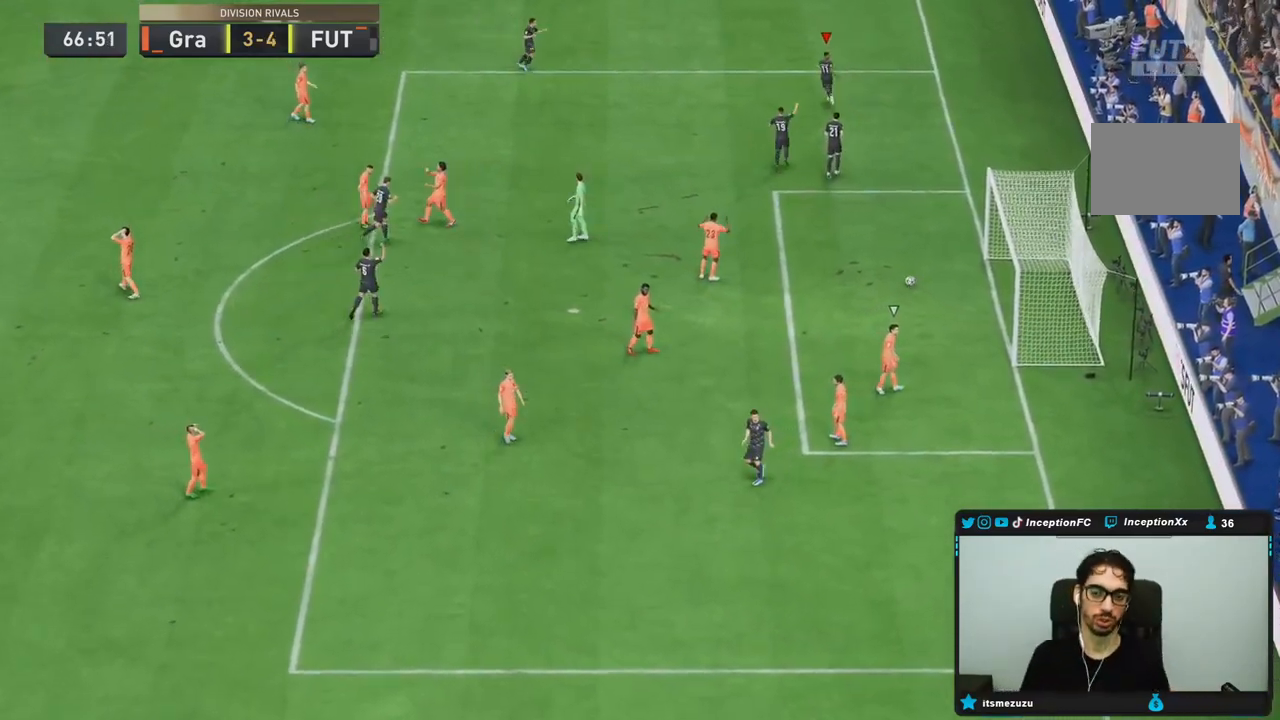
{"dt_ms": 500, "buttons": [], "left_stick": "center", "right_stick": "center", "events": []}
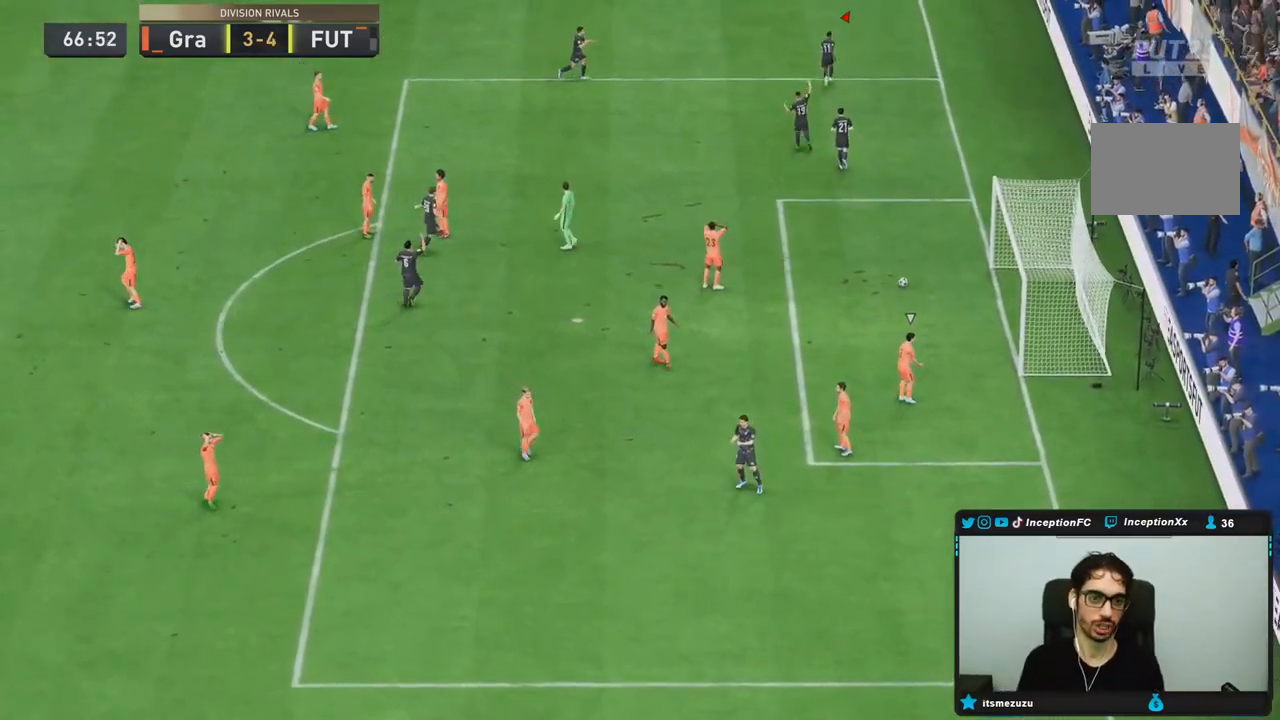
{"dt_ms": 500, "buttons": ["R1"], "left_stick": "center", "right_stick": "center", "events": [[333, "R1", "down"], [433, "R1", "up"], [500, "R1", "down"]]}
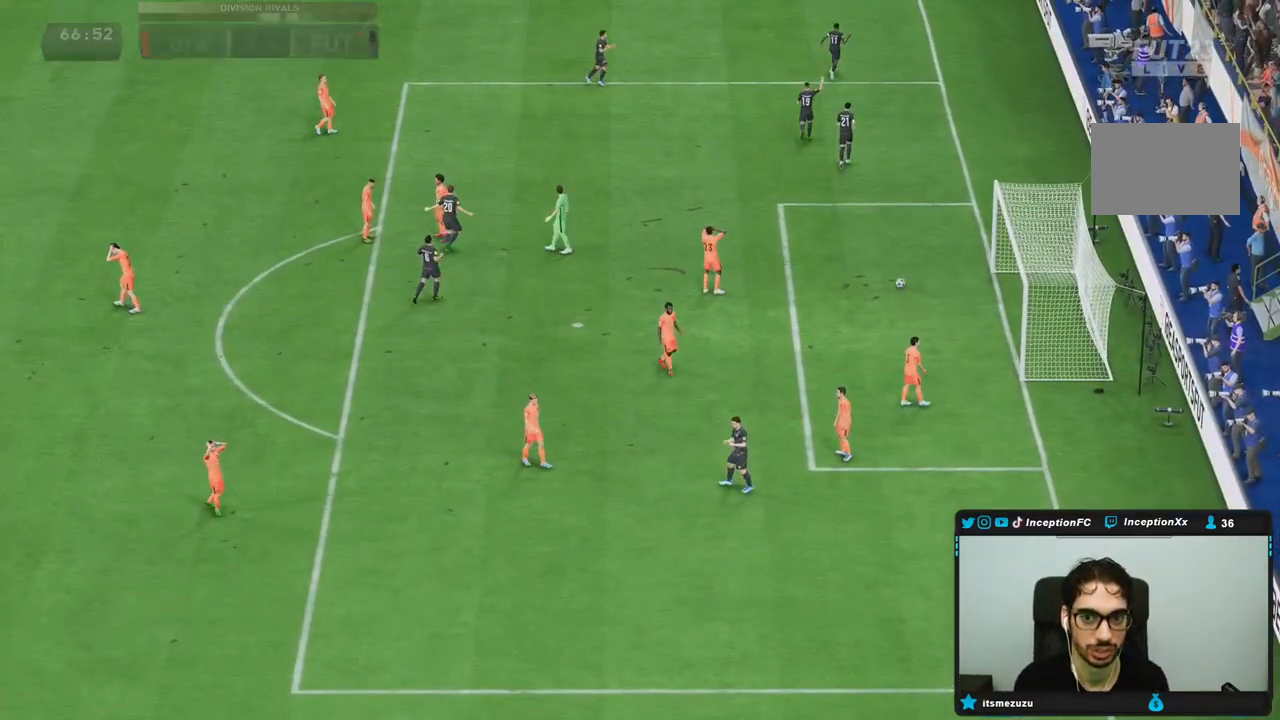
{"dt_ms": 500, "buttons": [], "left_stick": "right", "right_stick": "center", "events": [[50, "CIRCLE", "down"], [50, "R1", "up"], [50, "left_stick", "right"], [133, "CIRCLE", "up"]]}
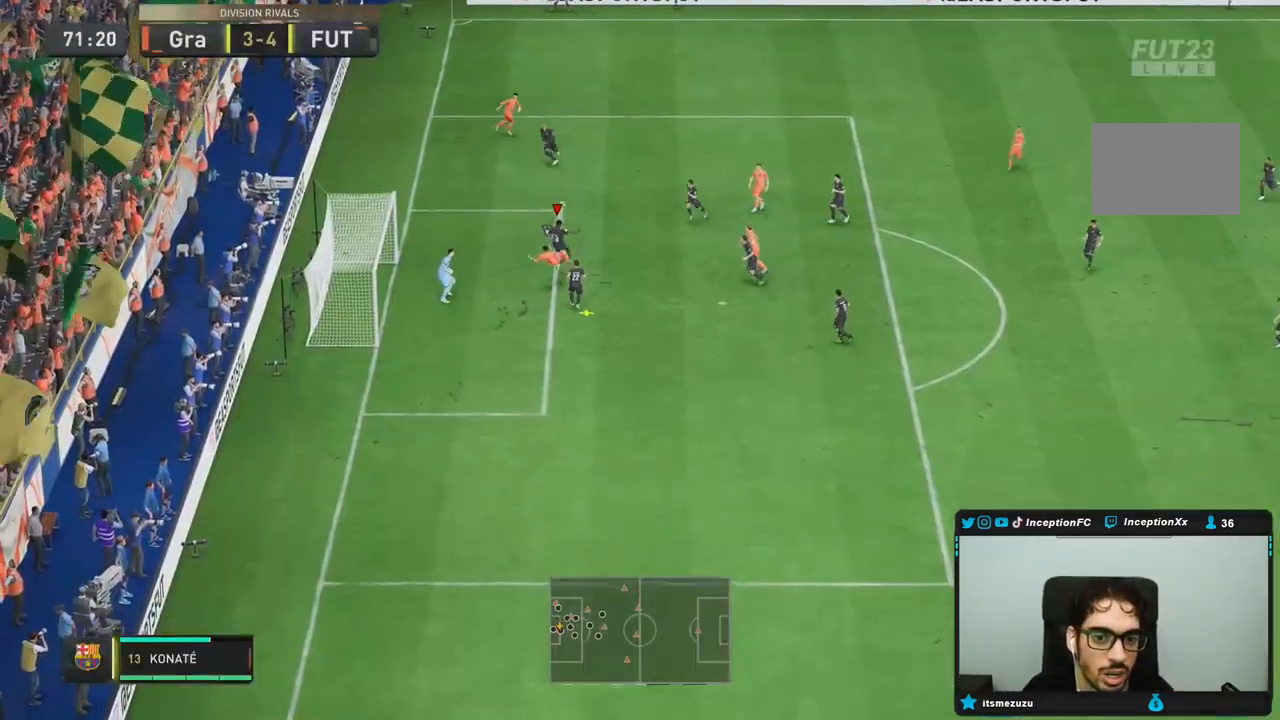
{"dt_ms": 500, "buttons": ["R2"], "left_stick": "right", "right_stick": "center", "events": [[350, "R2", "down"]]}
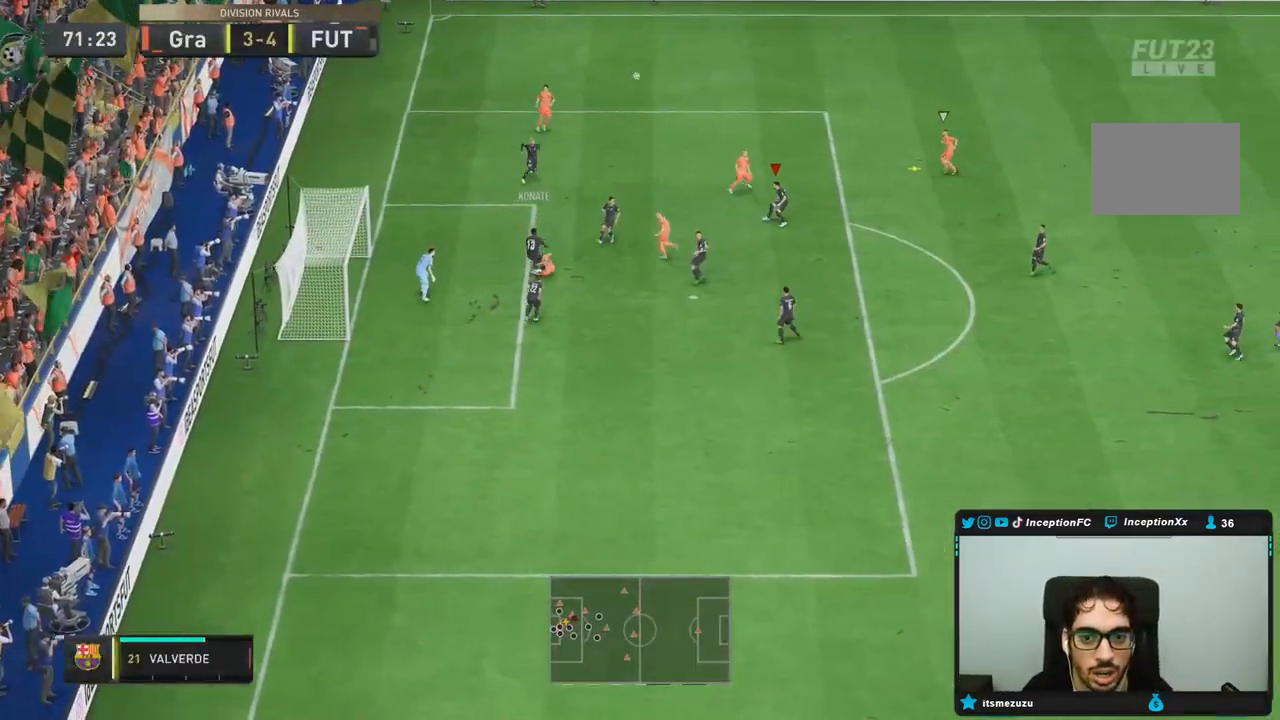
{"dt_ms": 500, "buttons": ["R2"], "left_stick": "right", "right_stick": "center", "events": []}
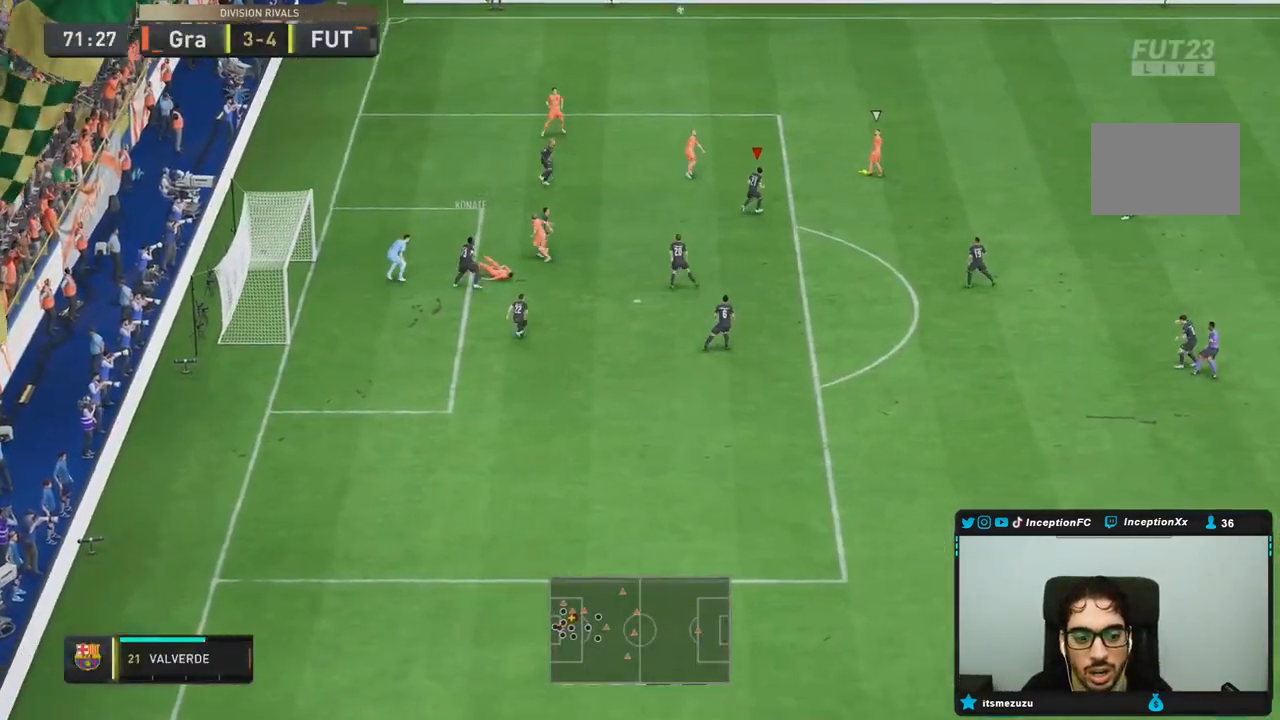
{"dt_ms": 500, "buttons": ["R2"], "left_stick": "right", "right_stick": "center", "events": [[17, "CIRCLE", "down"], [417, "CIRCLE", "up"]]}